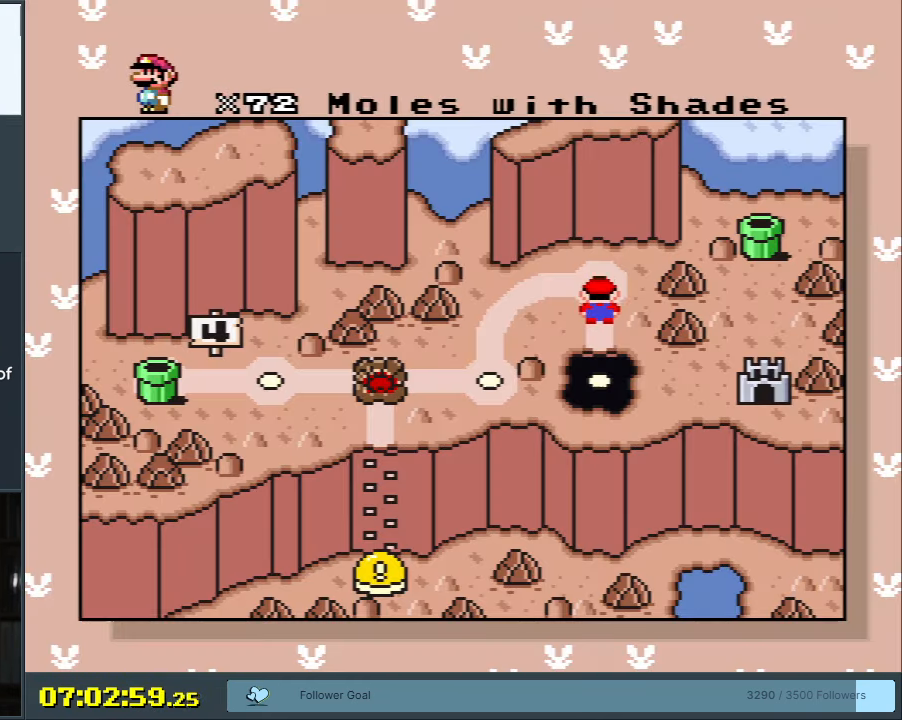
Gameplay with a controller (Nintendo layout); each line is a JSON object with the inputs held at the frame after it. "events" lists button and stick changes between this image and that frame as [ms after this image, input, new state], when the widget could be followed in between. Not read: L3 R3.
{"buttons": [], "events": [[350, "DPAD_LEFT", "down"], [500, "DPAD_LEFT", "up"]]}
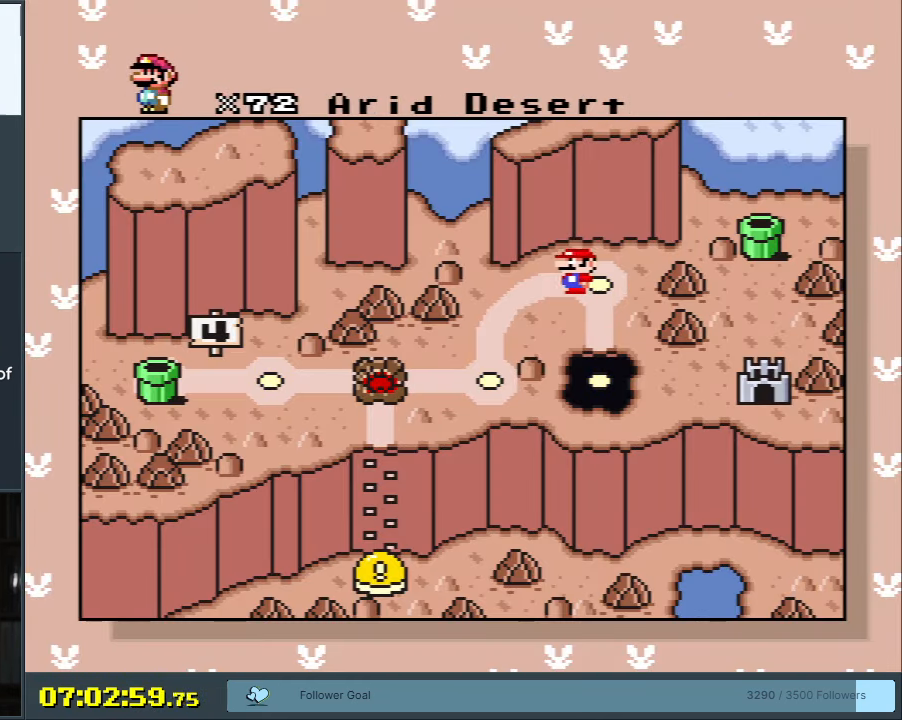
{"buttons": [], "events": []}
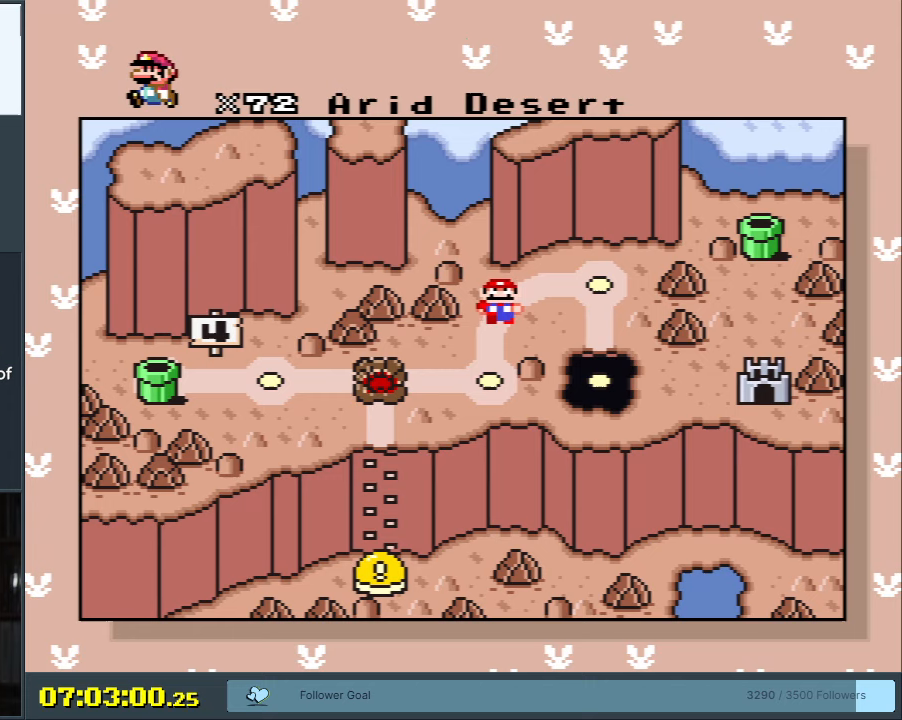
{"buttons": ["DPAD_LEFT"], "events": [[417, "DPAD_LEFT", "down"]]}
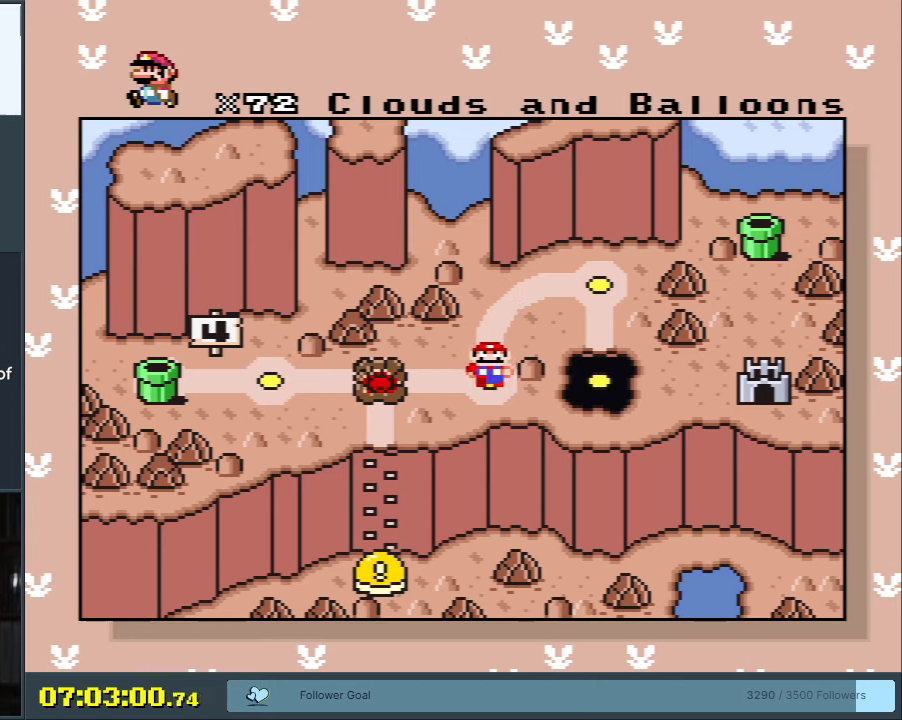
{"buttons": [], "events": [[33, "DPAD_LEFT", "up"], [117, "DPAD_LEFT", "down"], [133, "DPAD_LEFT", "up"], [150, "DPAD_LEFT", "down"], [333, "DPAD_LEFT", "up"]]}
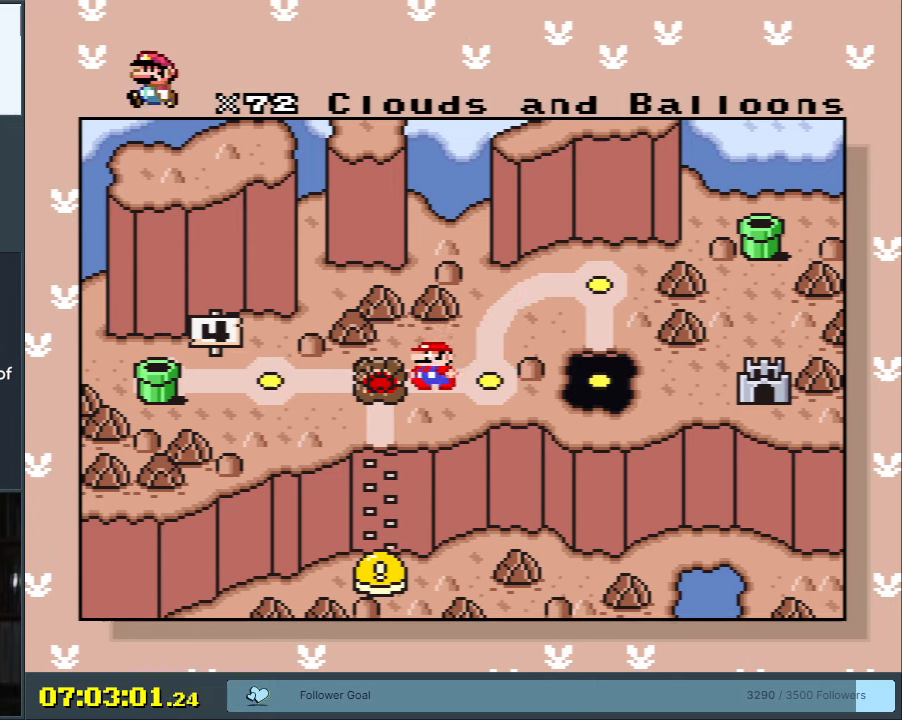
{"buttons": ["DPAD_LEFT"], "events": [[433, "DPAD_LEFT", "down"]]}
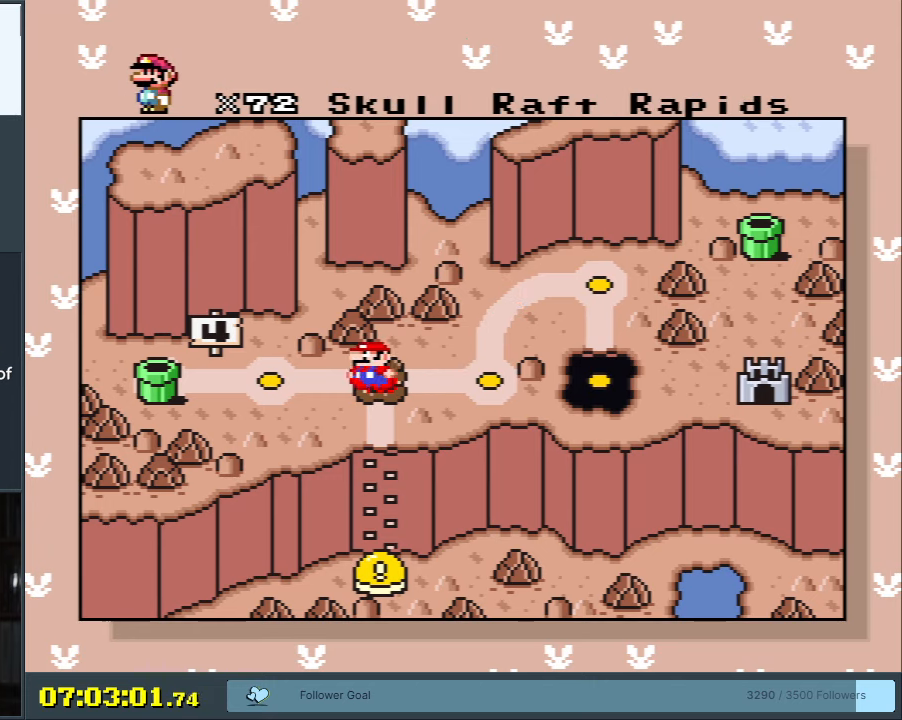
{"buttons": [], "events": [[67, "DPAD_LEFT", "up"]]}
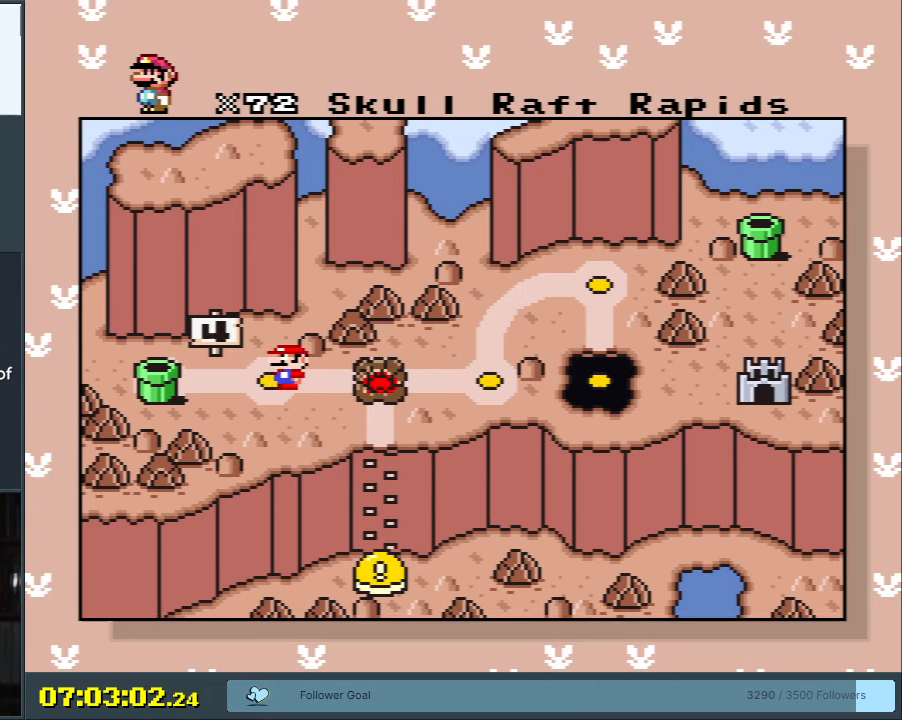
{"buttons": [], "events": [[133, "DPAD_LEFT", "down"], [283, "DPAD_LEFT", "up"], [400, "DPAD_LEFT", "down"], [500, "DPAD_LEFT", "up"]]}
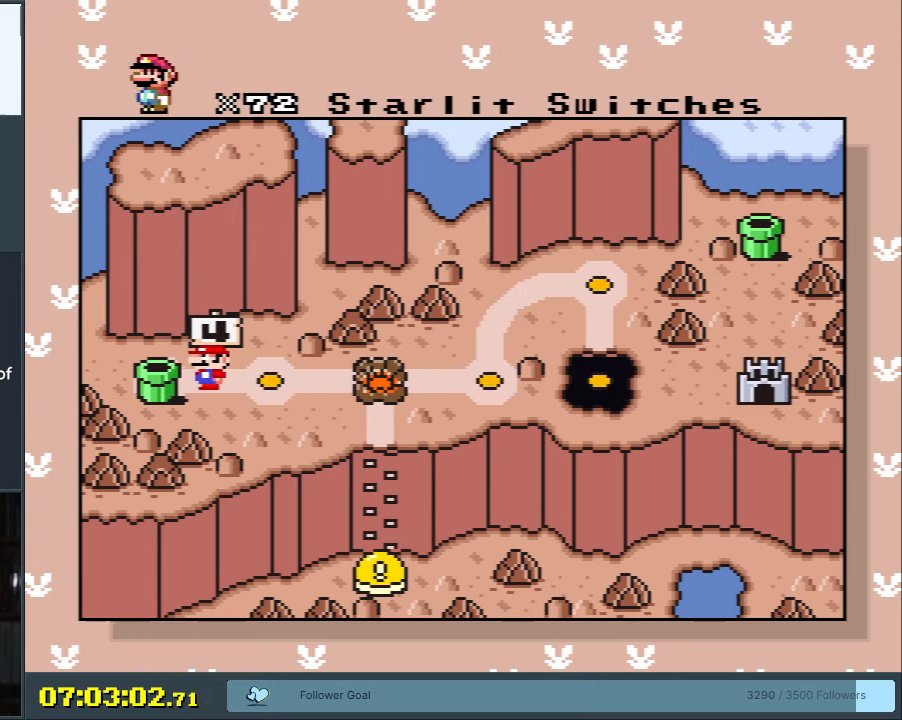
{"buttons": ["A"], "events": [[467, "A", "down"]]}
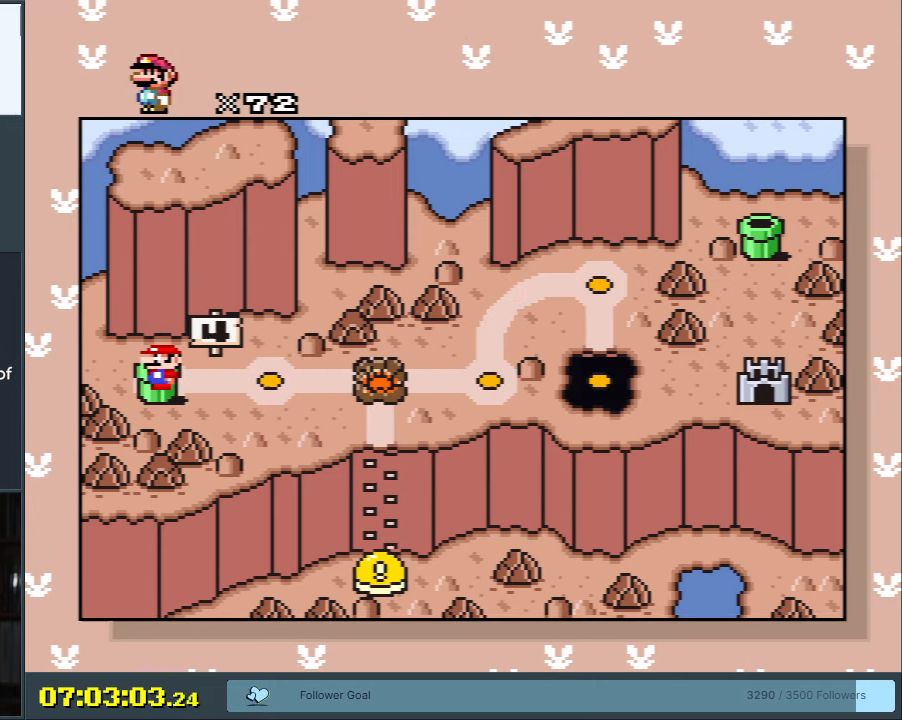
{"buttons": [], "events": [[83, "A", "up"], [167, "A", "down"], [300, "A", "up"]]}
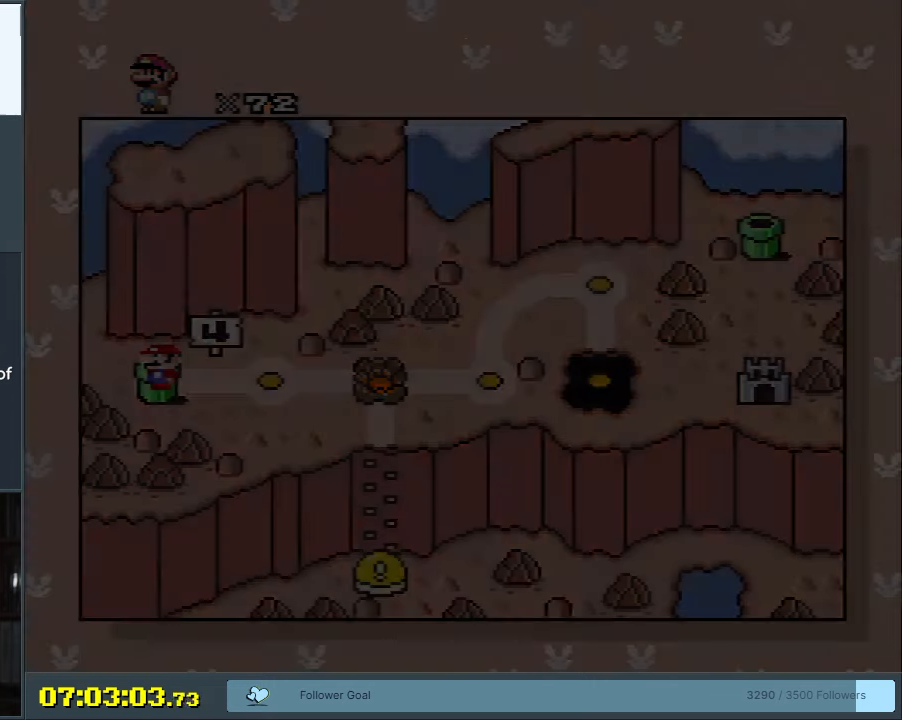
{"buttons": [], "events": []}
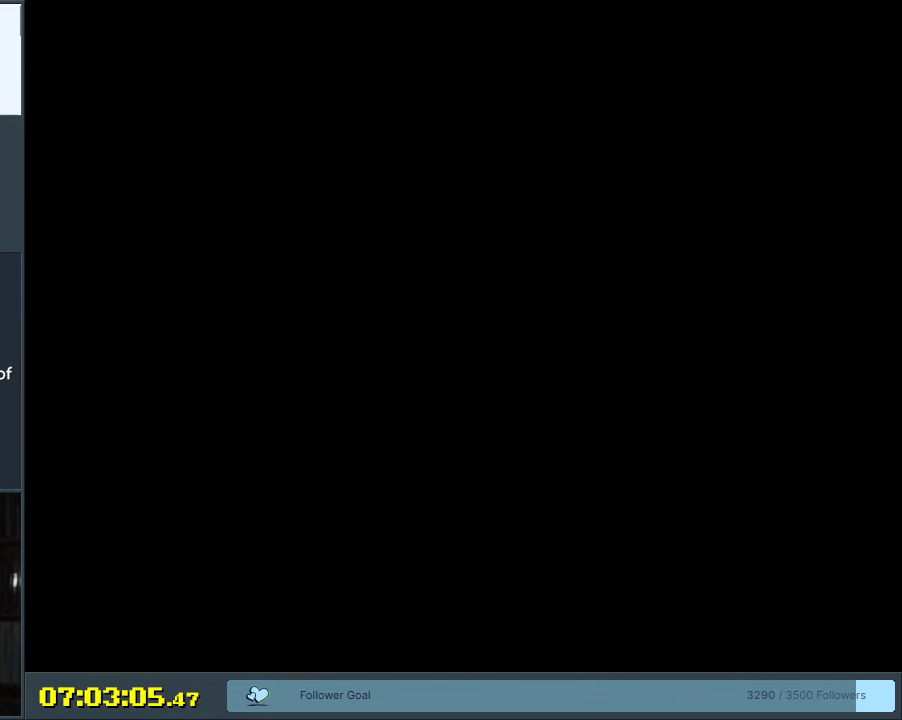
{"buttons": [], "events": []}
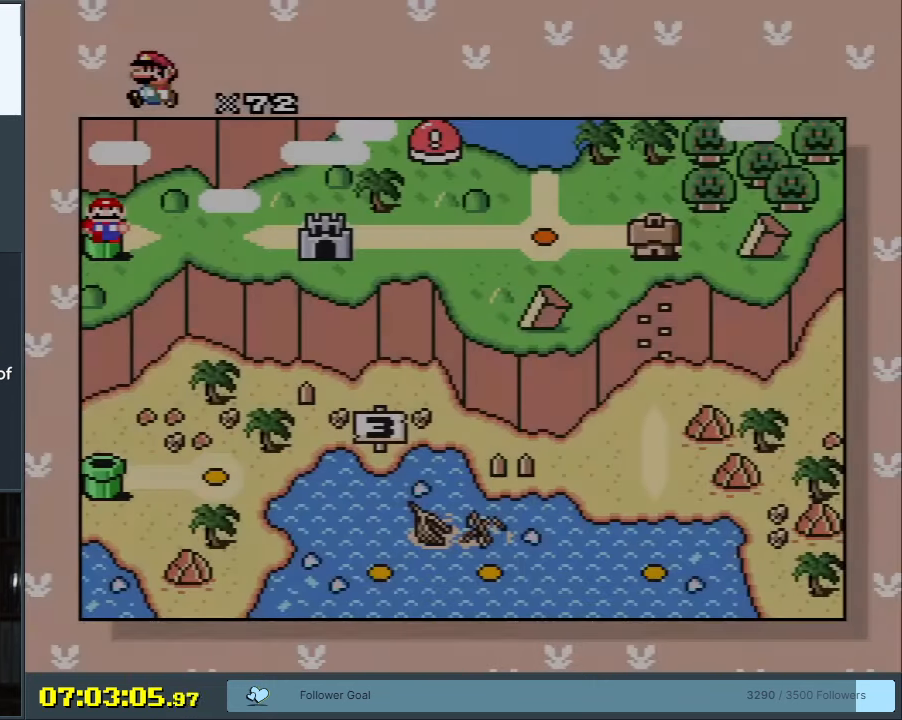
{"buttons": [], "events": []}
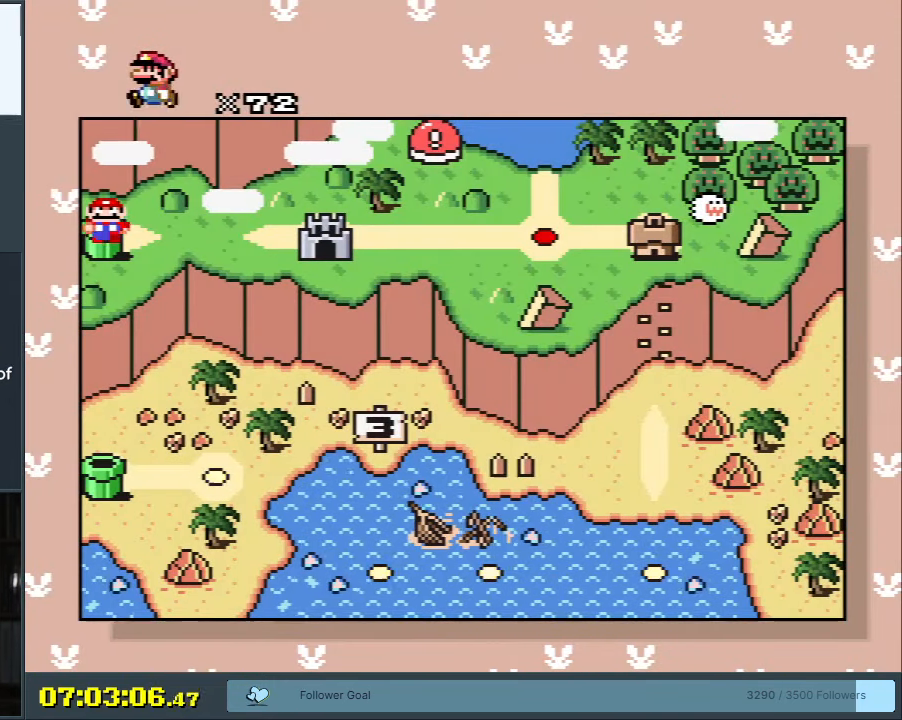
{"buttons": ["DPAD_RIGHT"], "events": [[300, "DPAD_RIGHT", "down"]]}
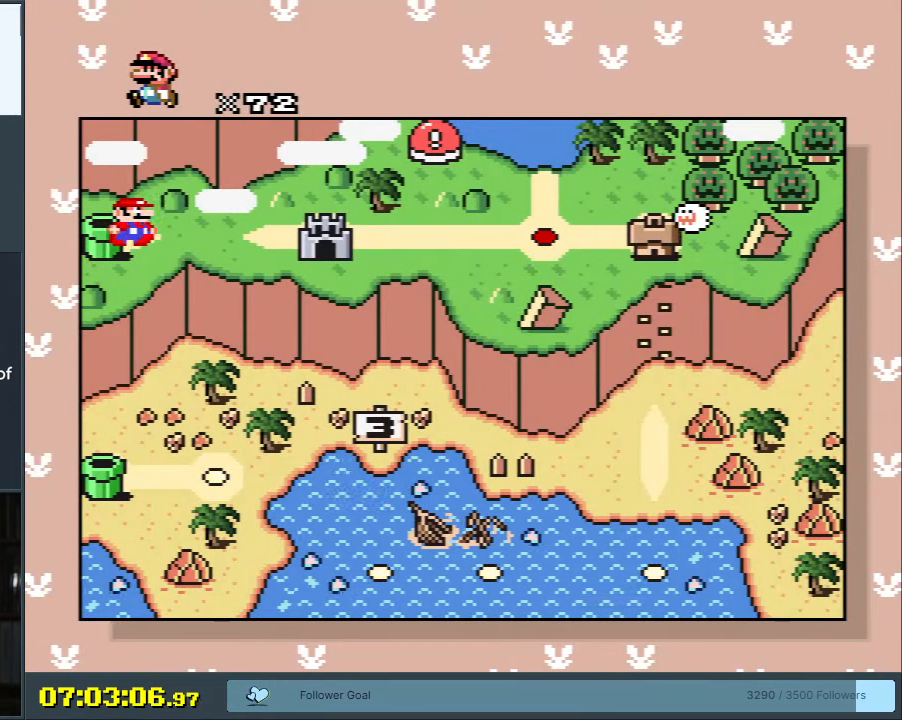
{"buttons": [], "events": [[17, "DPAD_RIGHT", "up"]]}
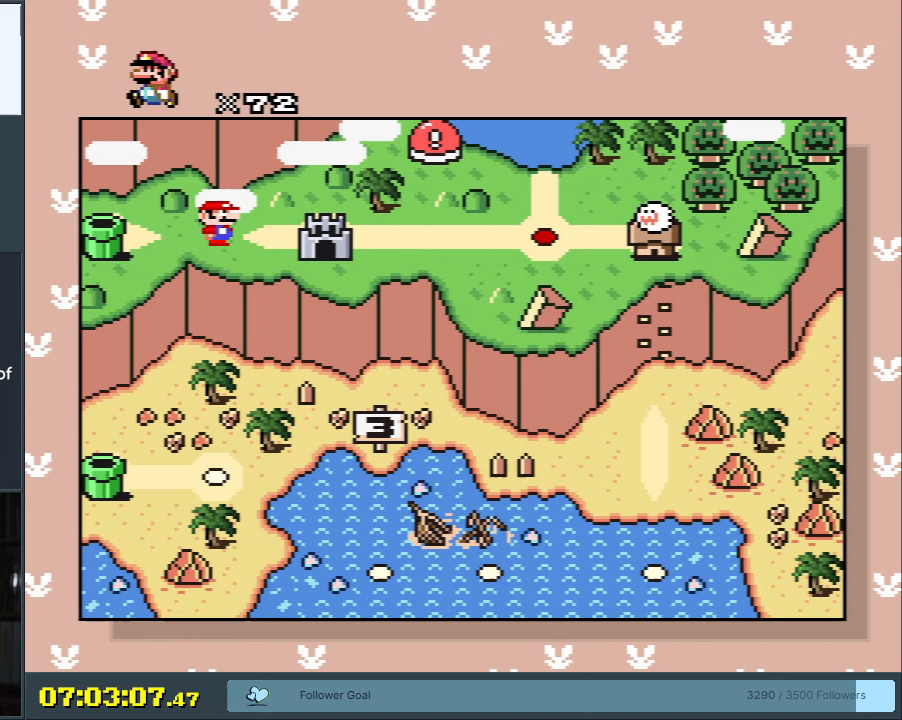
{"buttons": [], "events": []}
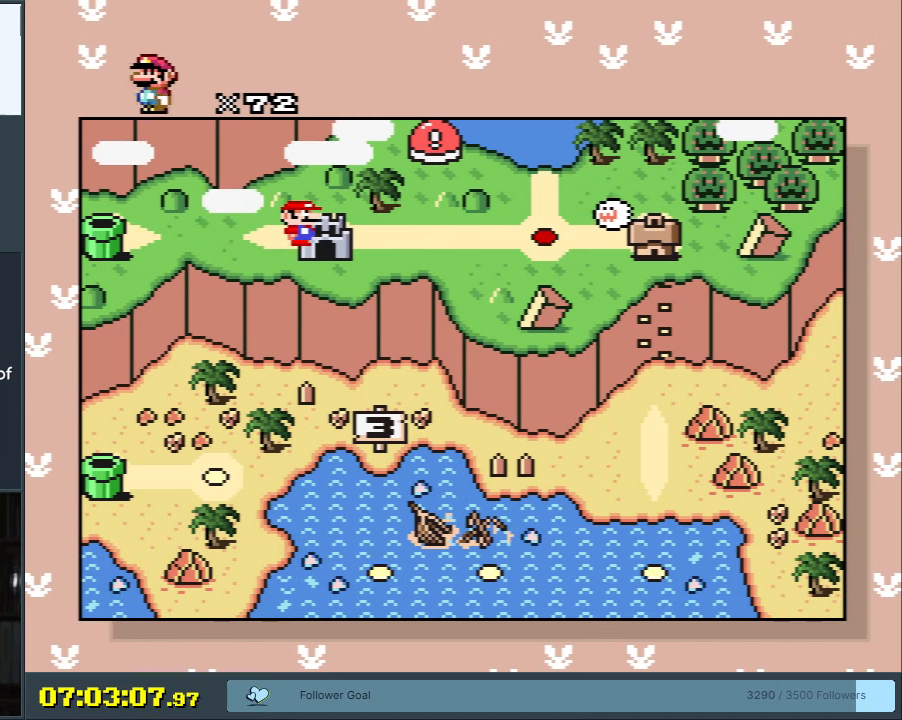
{"buttons": ["DPAD_RIGHT"], "events": [[33, "DPAD_RIGHT", "down"], [183, "DPAD_RIGHT", "up"], [250, "DPAD_RIGHT", "down"], [400, "DPAD_RIGHT", "up"], [500, "DPAD_RIGHT", "down"]]}
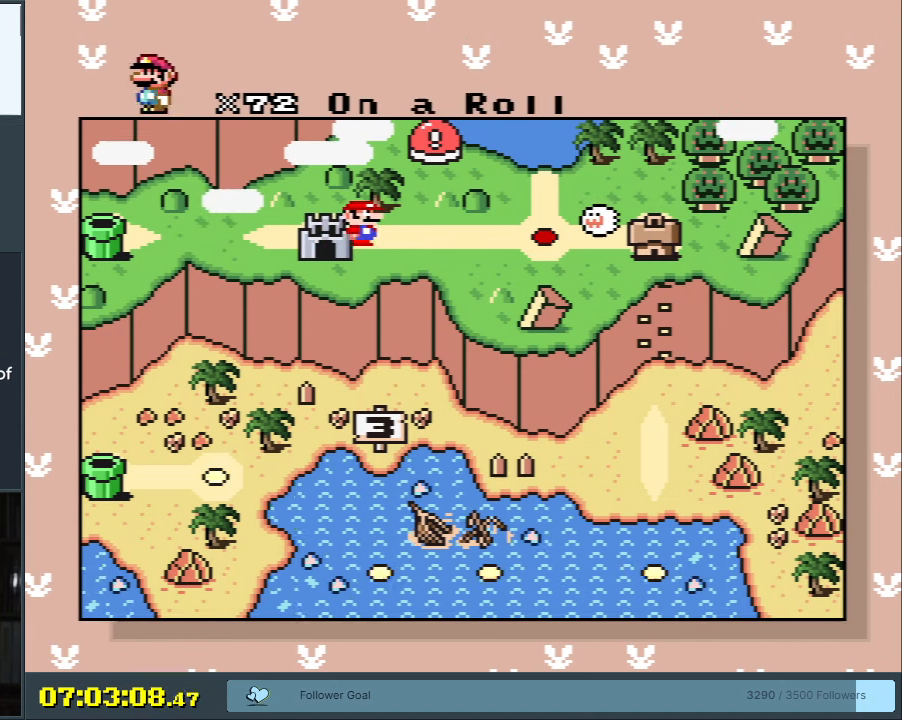
{"buttons": [], "events": [[150, "DPAD_RIGHT", "up"]]}
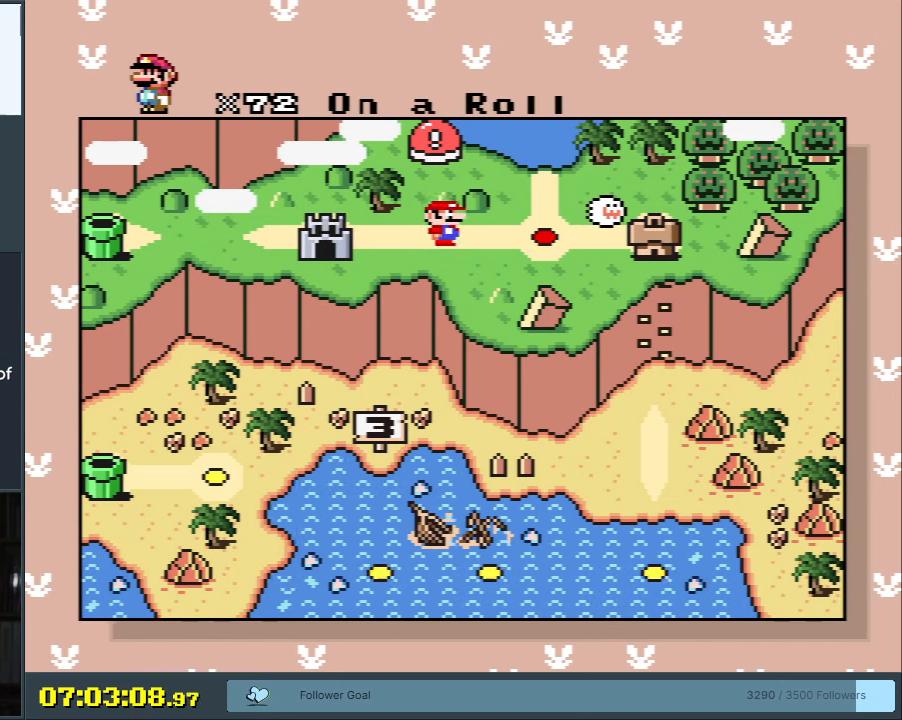
{"buttons": [], "events": []}
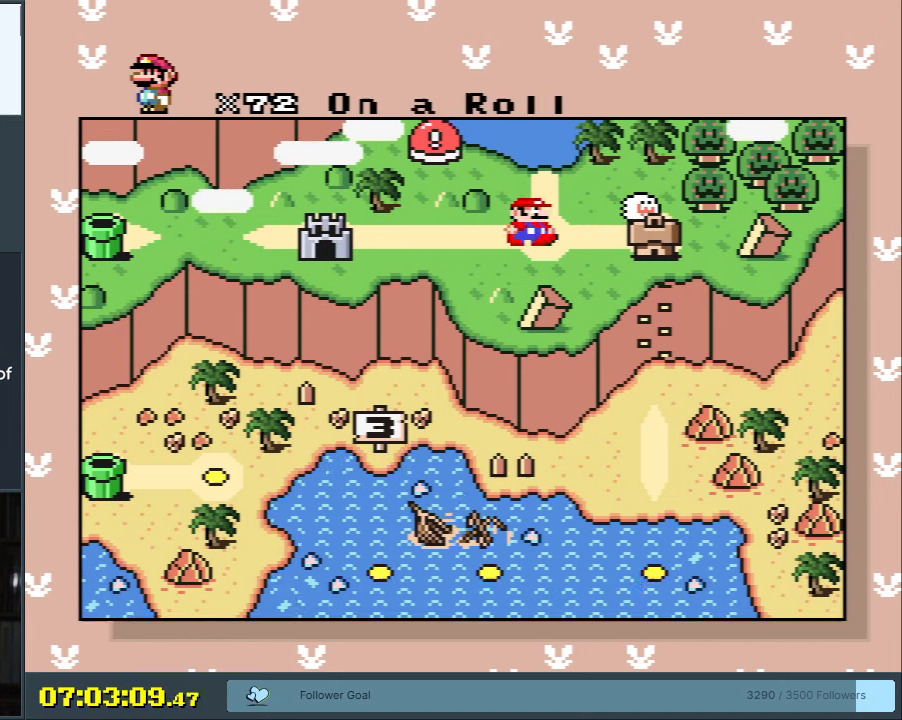
{"buttons": [], "events": [[117, "DPAD_RIGHT", "down"], [267, "DPAD_RIGHT", "up"], [367, "DPAD_RIGHT", "down"], [433, "DPAD_RIGHT", "up"]]}
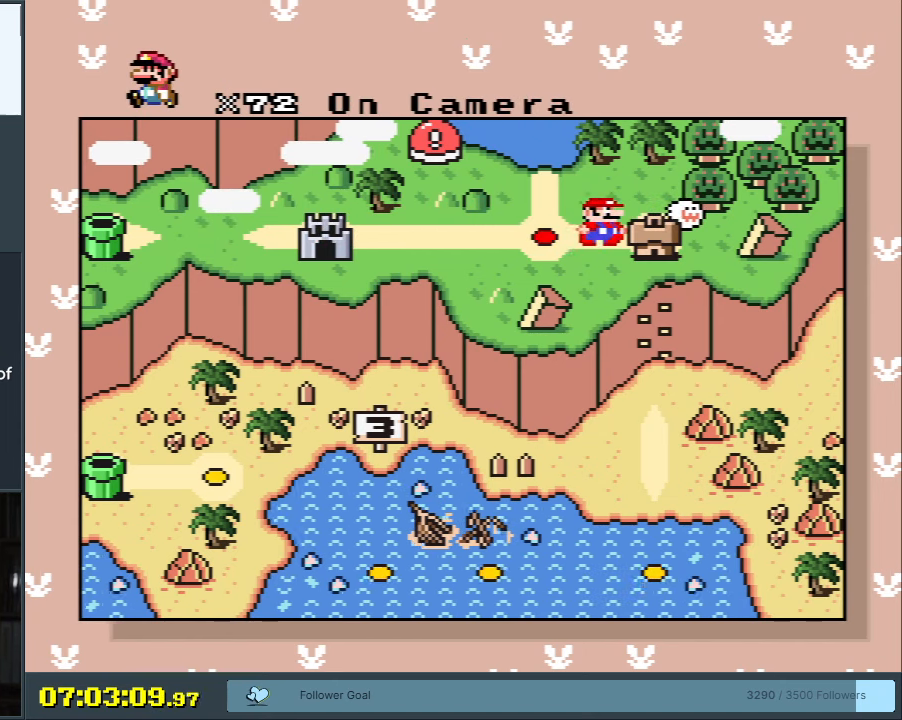
{"buttons": ["DPAD_DOWN"], "events": [[250, "DPAD_DOWN", "down"], [400, "DPAD_DOWN", "up"], [450, "DPAD_DOWN", "down"]]}
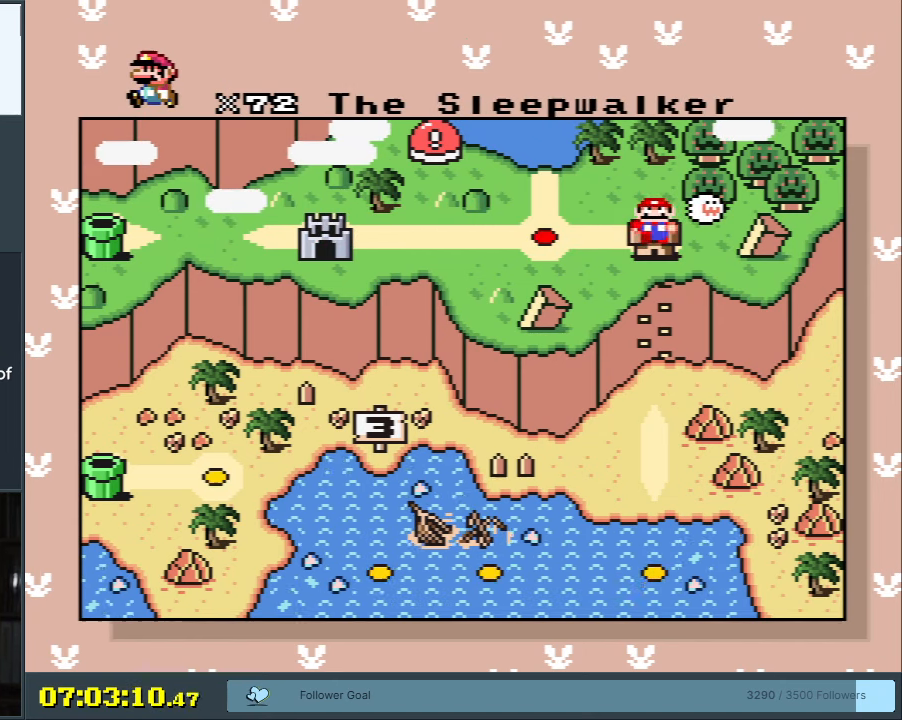
{"buttons": [], "events": [[133, "DPAD_DOWN", "up"], [150, "DPAD_DOWN", "down"], [333, "DPAD_DOWN", "up"]]}
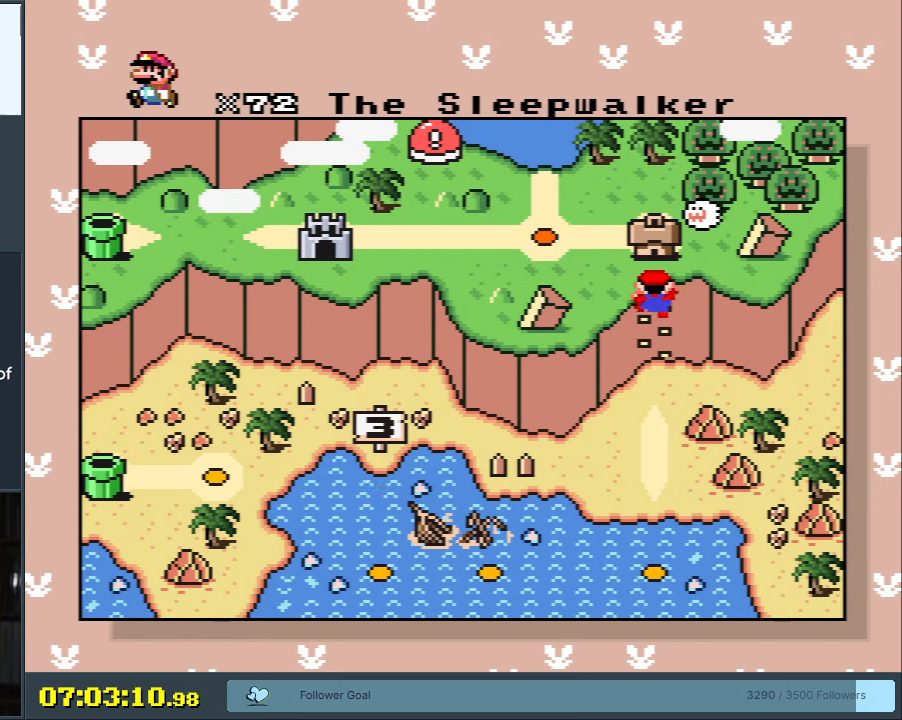
{"buttons": [], "events": [[333, "DPAD_LEFT", "down"], [500, "DPAD_LEFT", "up"]]}
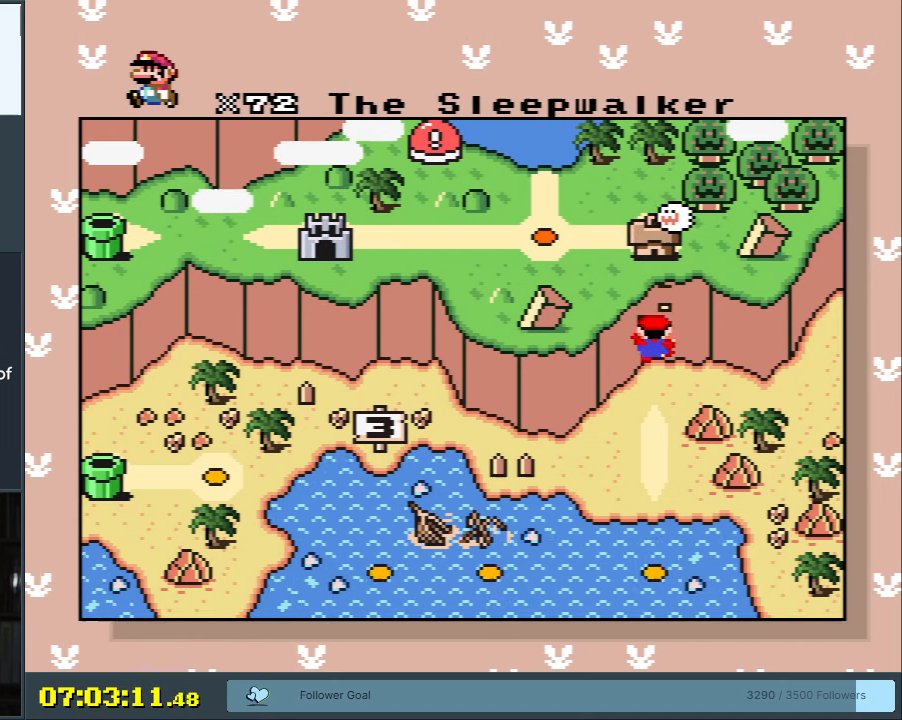
{"buttons": [], "events": [[83, "DPAD_LEFT", "down"], [200, "DPAD_LEFT", "up"], [350, "DPAD_LEFT", "down"], [467, "DPAD_LEFT", "up"]]}
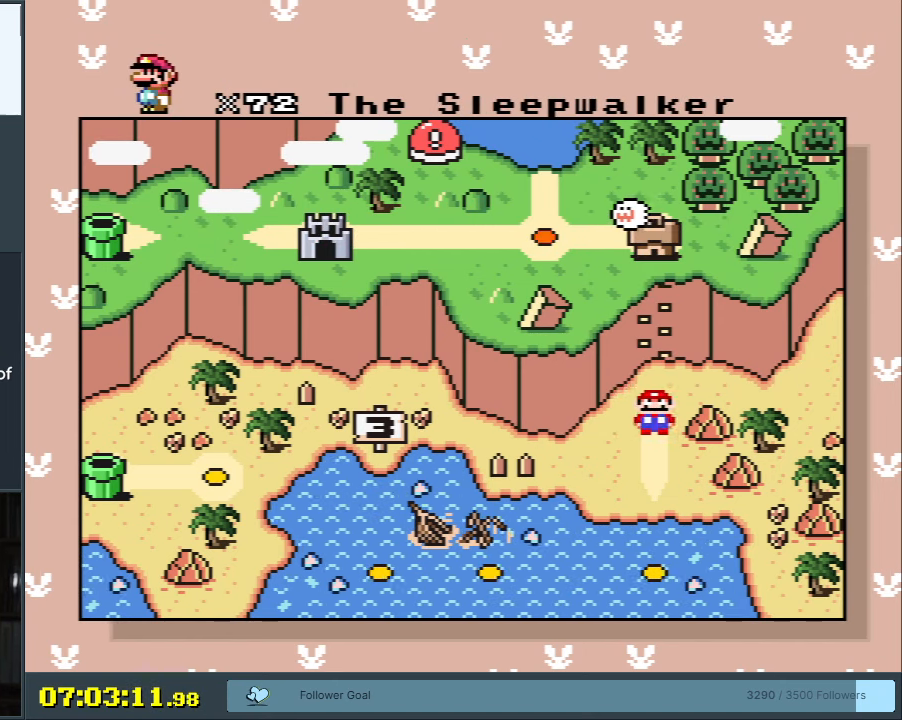
{"buttons": [], "events": []}
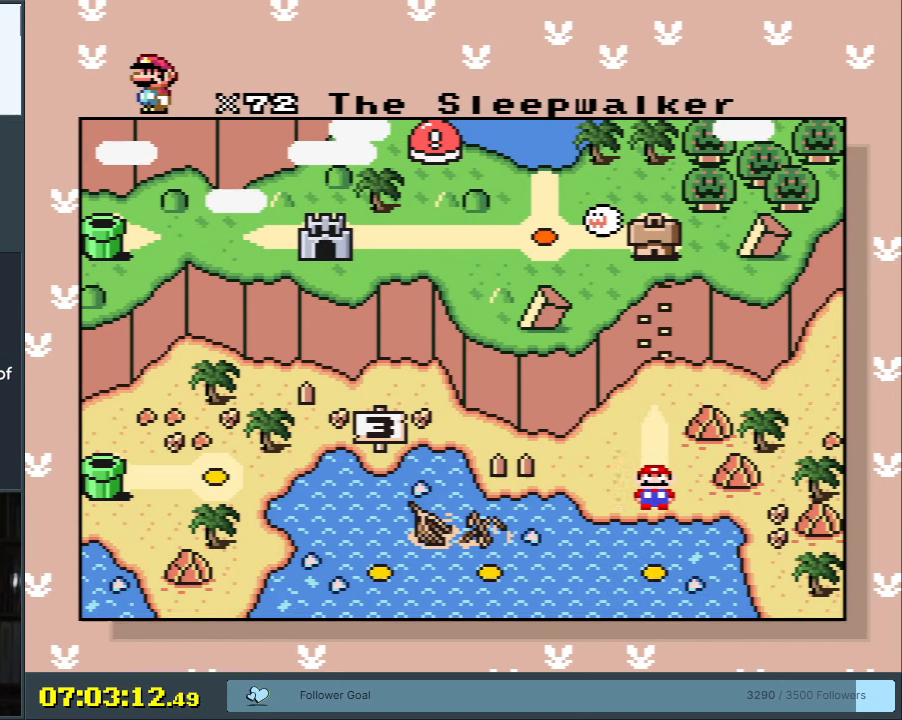
{"buttons": ["DPAD_LEFT"], "events": [[467, "DPAD_LEFT", "down"]]}
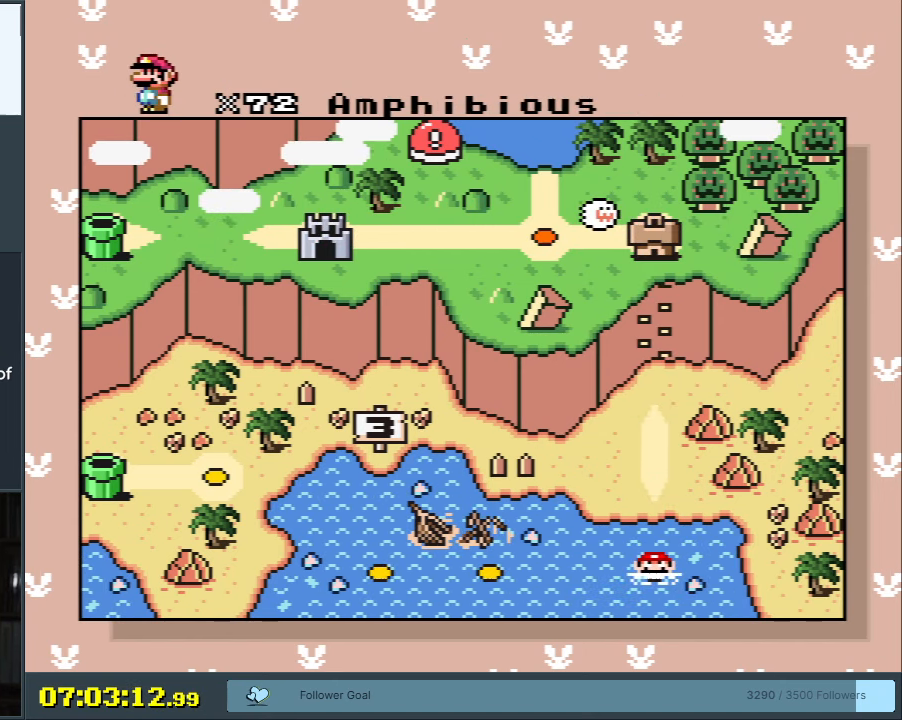
{"buttons": [], "events": [[83, "DPAD_LEFT", "up"], [167, "DPAD_LEFT", "down"], [283, "DPAD_LEFT", "up"], [350, "DPAD_LEFT", "down"], [500, "DPAD_LEFT", "up"]]}
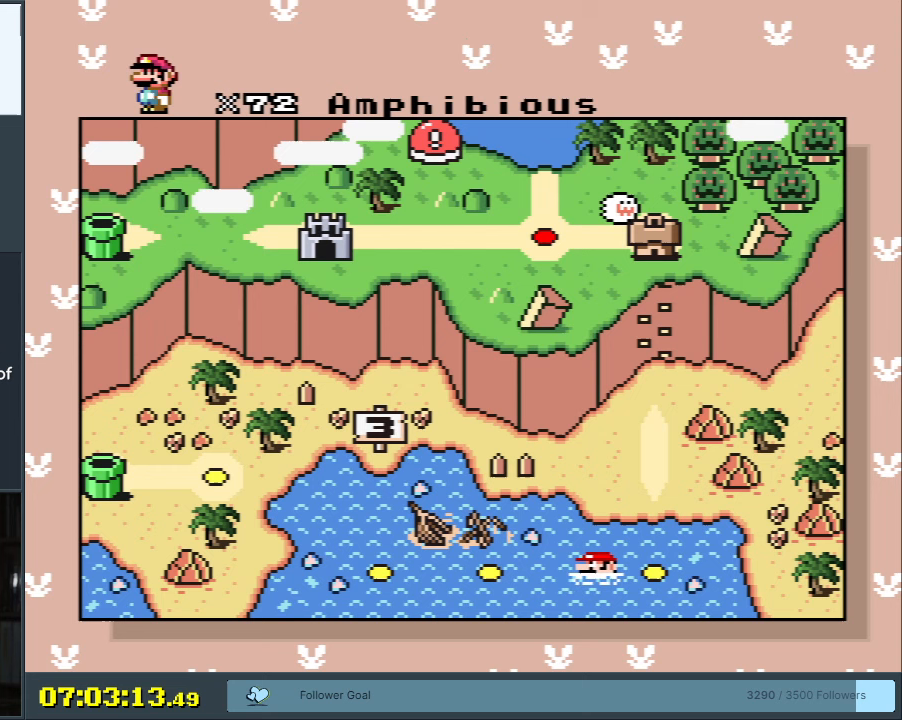
{"buttons": ["DPAD_LEFT"], "events": [[100, "DPAD_LEFT", "down"], [233, "DPAD_LEFT", "up"], [467, "DPAD_LEFT", "down"]]}
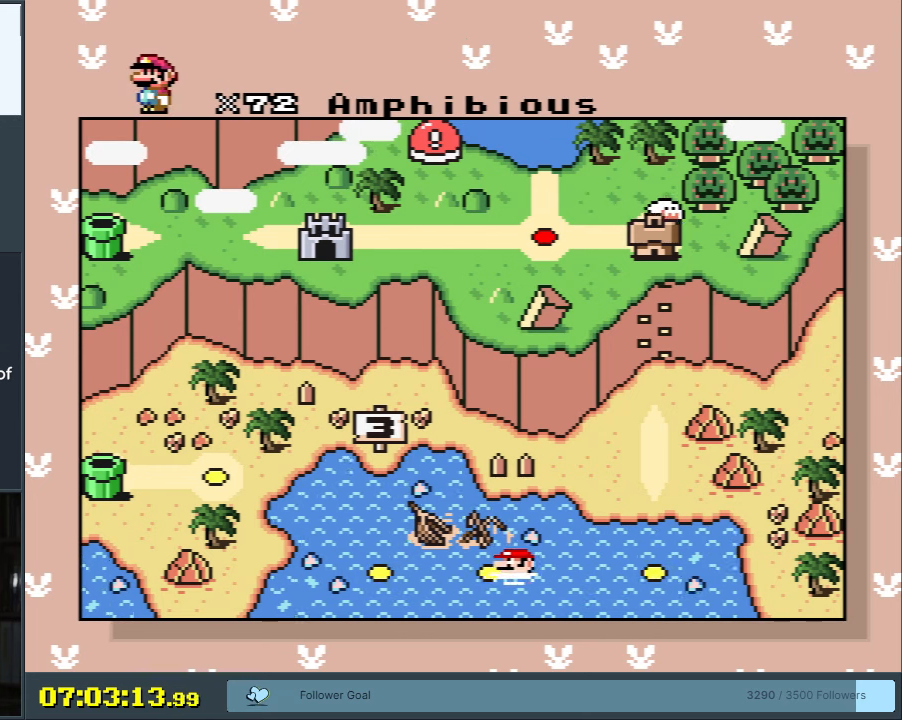
{"buttons": [], "events": [[50, "DPAD_LEFT", "up"], [183, "DPAD_LEFT", "down"], [300, "DPAD_LEFT", "up"], [367, "DPAD_LEFT", "down"], [500, "DPAD_LEFT", "up"]]}
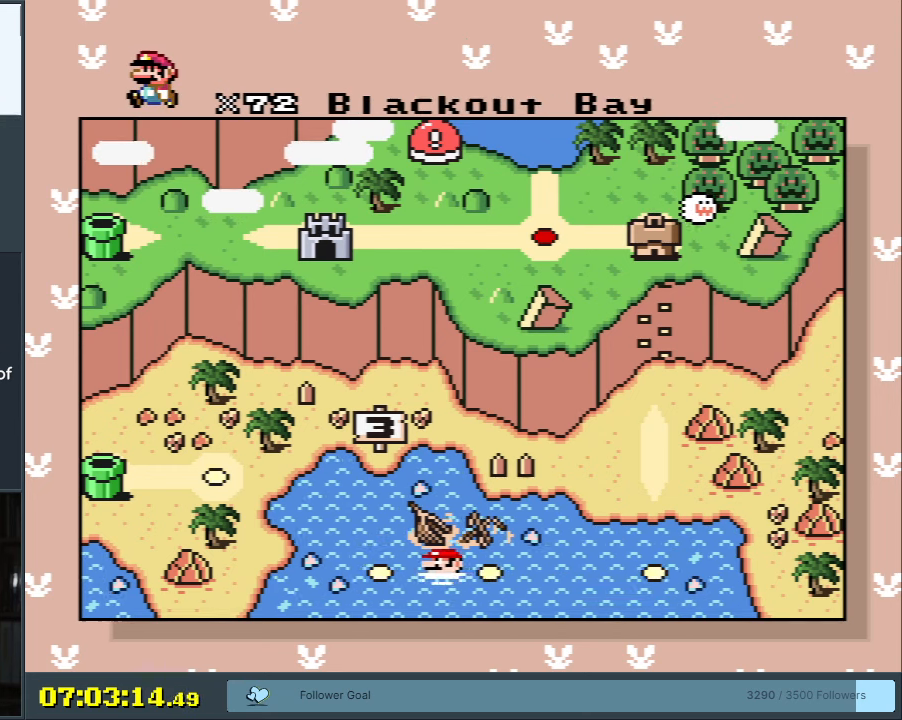
{"buttons": [], "events": [[133, "DPAD_LEFT", "down"], [217, "DPAD_LEFT", "up"], [350, "DPAD_LEFT", "down"], [450, "DPAD_LEFT", "up"]]}
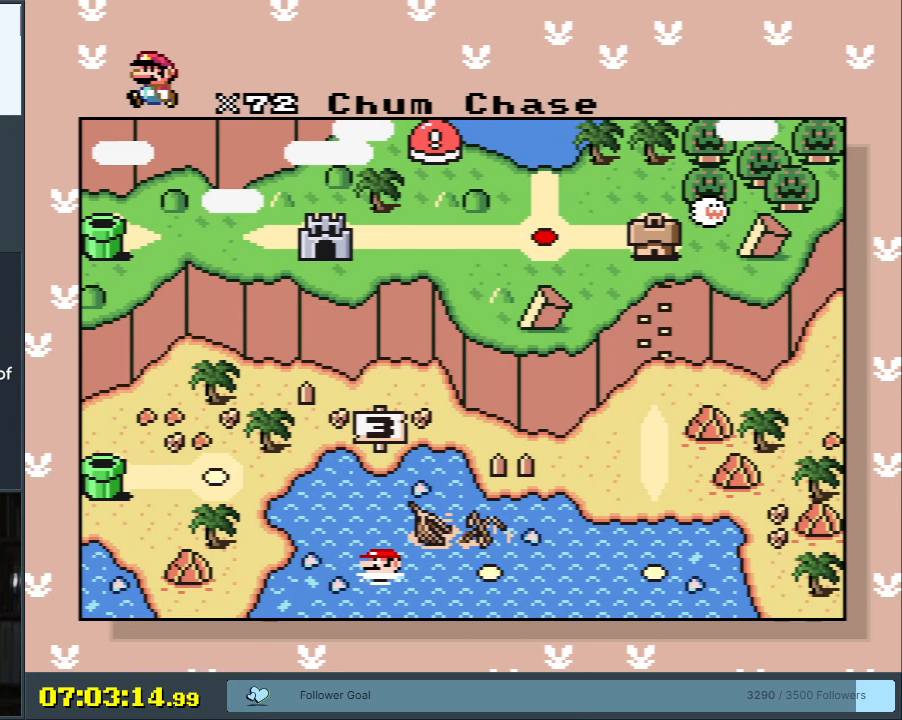
{"buttons": ["A"], "events": [[17, "DPAD_LEFT", "down"], [133, "DPAD_LEFT", "up"], [467, "A", "down"]]}
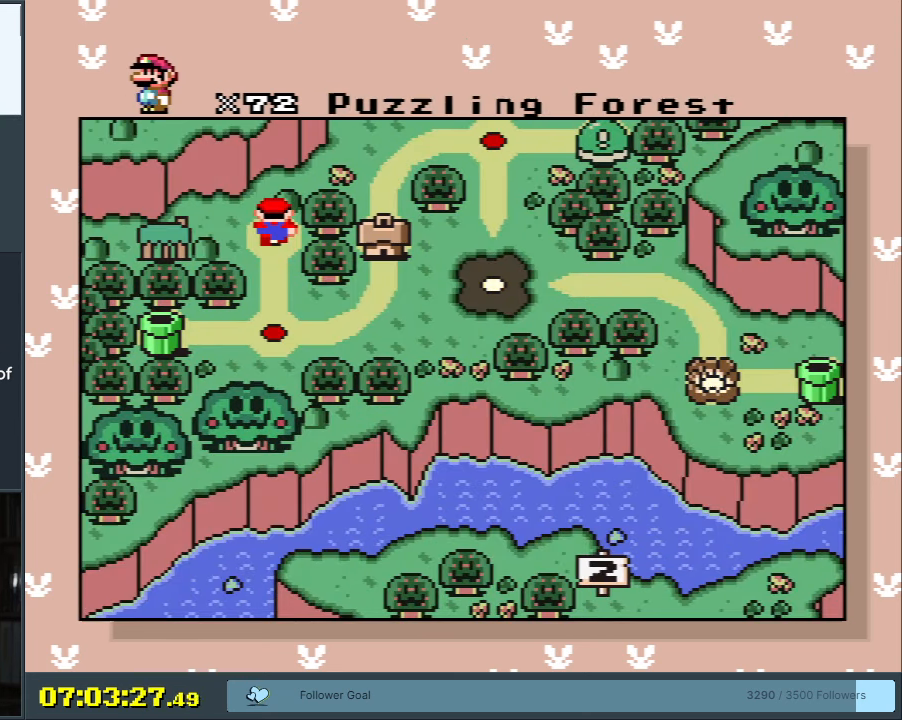
{"buttons": [], "events": [[150, "A", "up"], [200, "A", "down"], [383, "A", "up"]]}